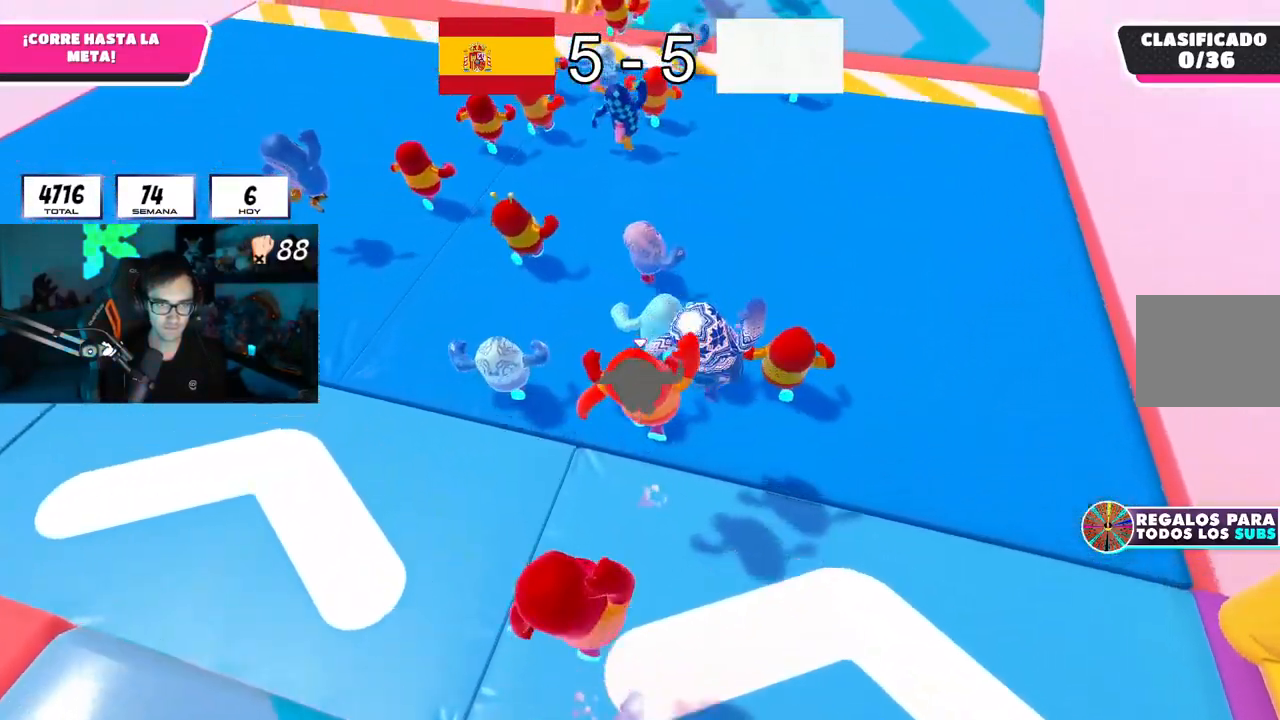
Gameplay with a controller (PlayStation layout); each line is a JSON object with the inputs held at the frame after it. "button_events" lists button changes between this image and that frame as [ms after this image, input, new state], when the widget could be followed in between (sticks are given only as held states).
{"buttons": [], "left_stick": "up", "right_stick": "center", "button_events": []}
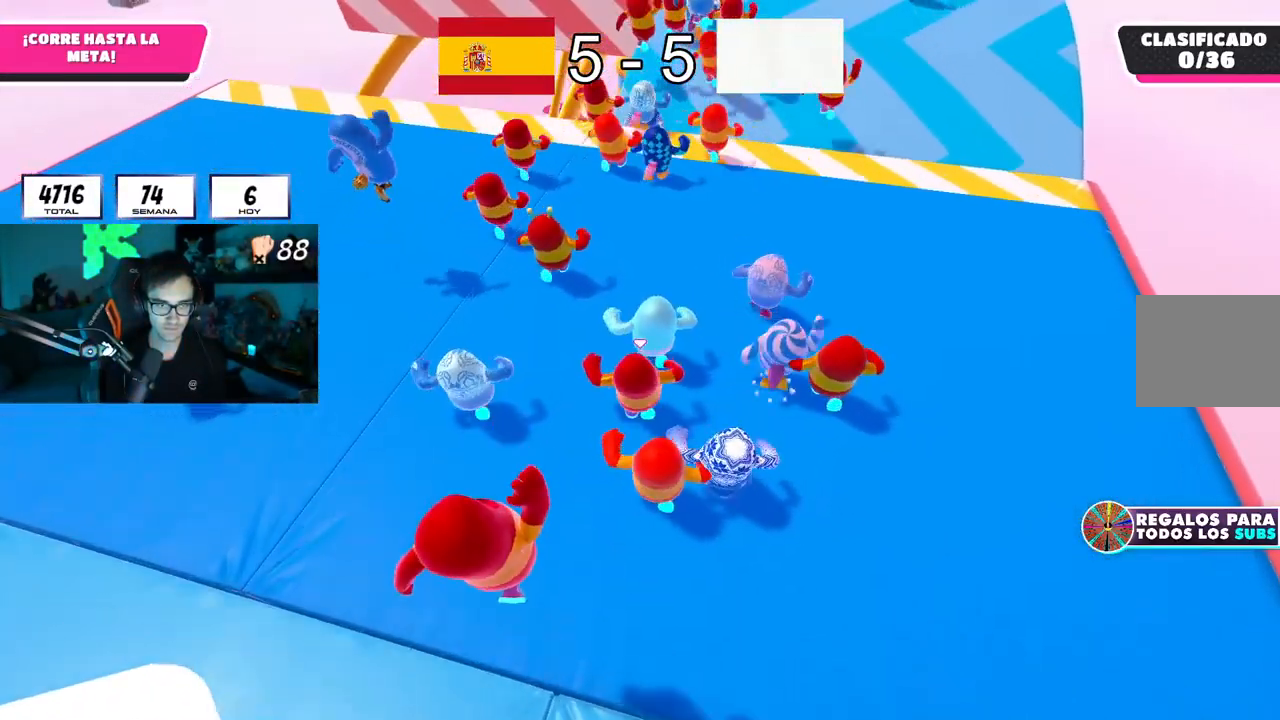
{"buttons": [], "left_stick": "up", "right_stick": "center", "button_events": []}
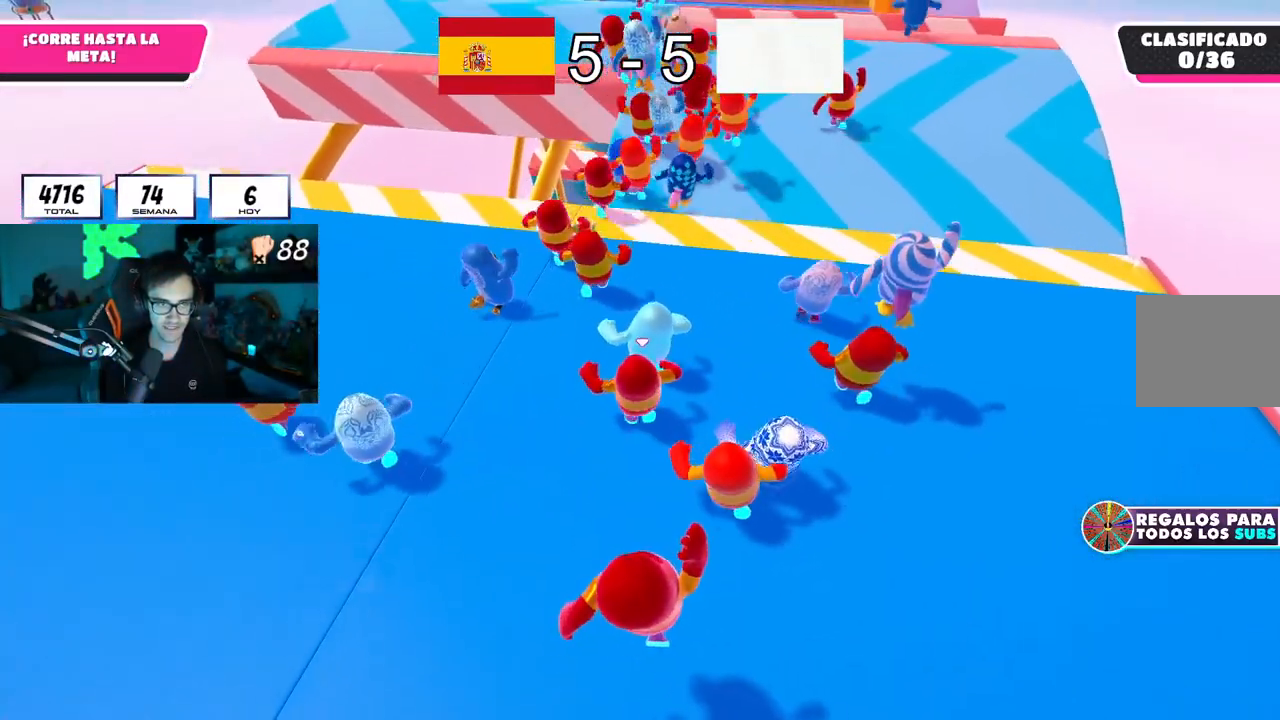
{"buttons": [], "left_stick": "up", "right_stick": "center", "button_events": []}
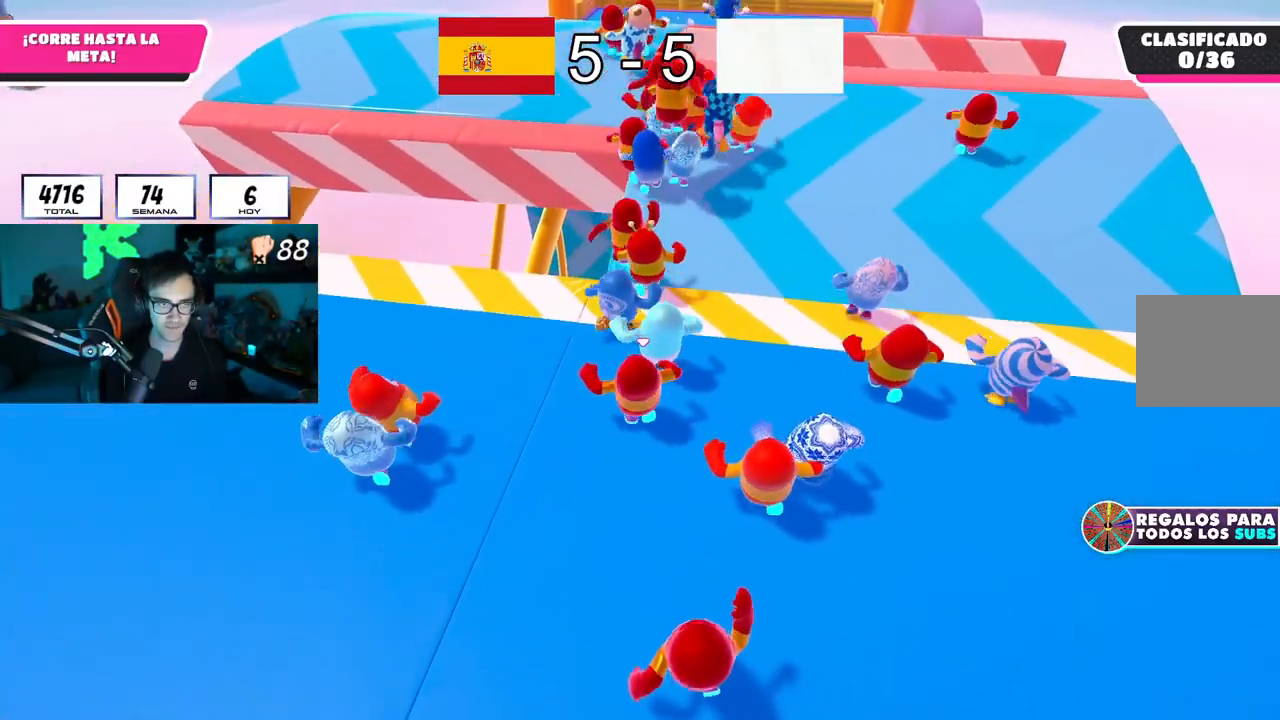
{"buttons": [], "left_stick": "up", "right_stick": "center", "button_events": []}
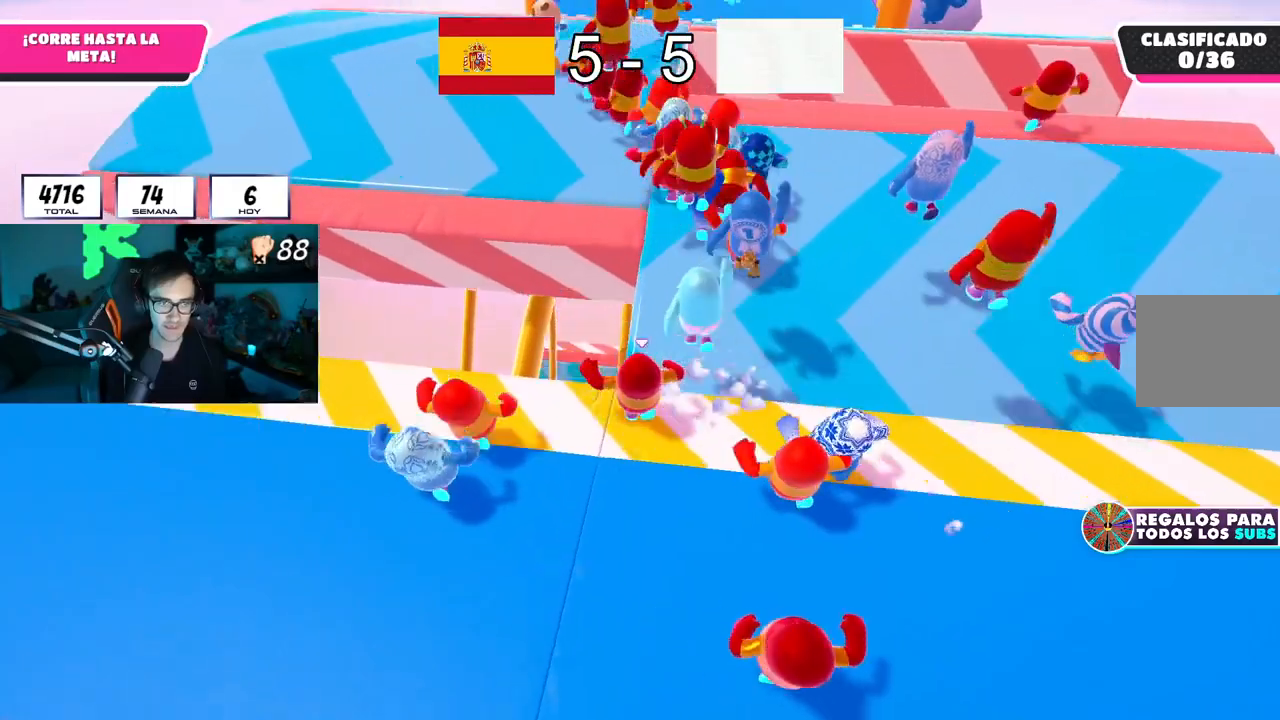
{"buttons": [], "left_stick": "up", "right_stick": "up", "button_events": [[67, "CROSS", "down"], [334, "CROSS", "up"]]}
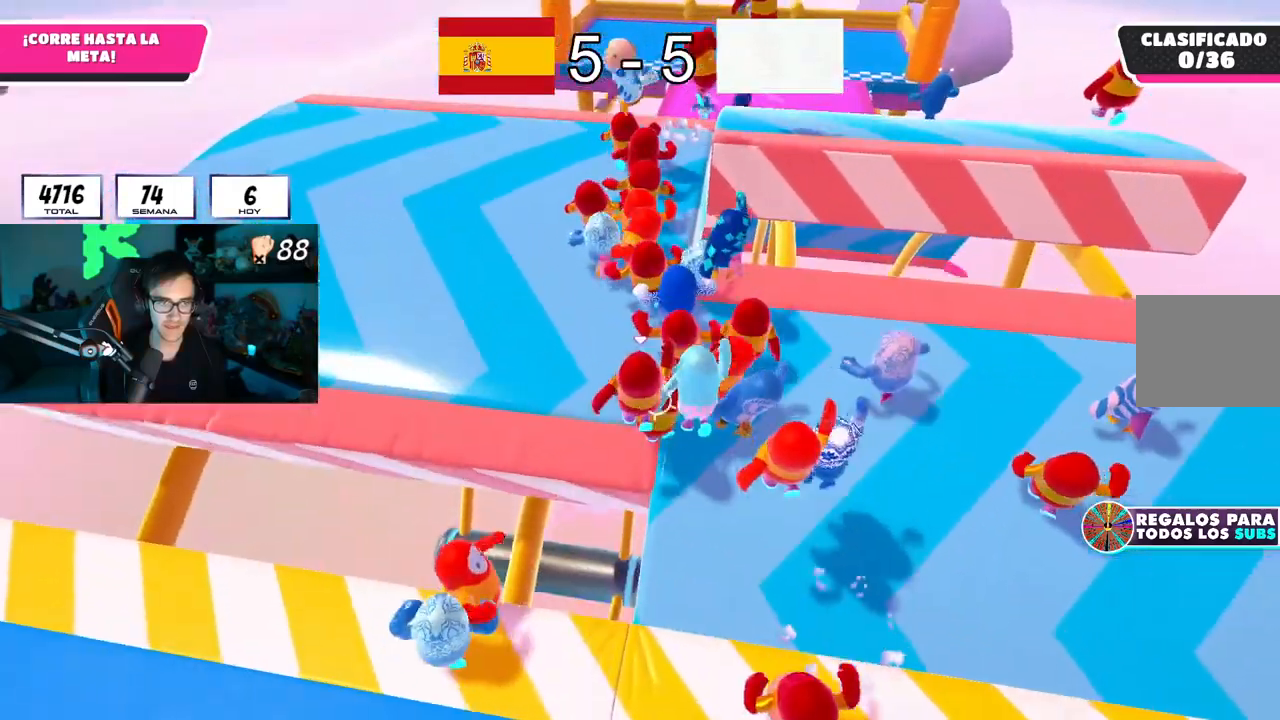
{"buttons": [], "left_stick": "up", "right_stick": "center", "button_events": []}
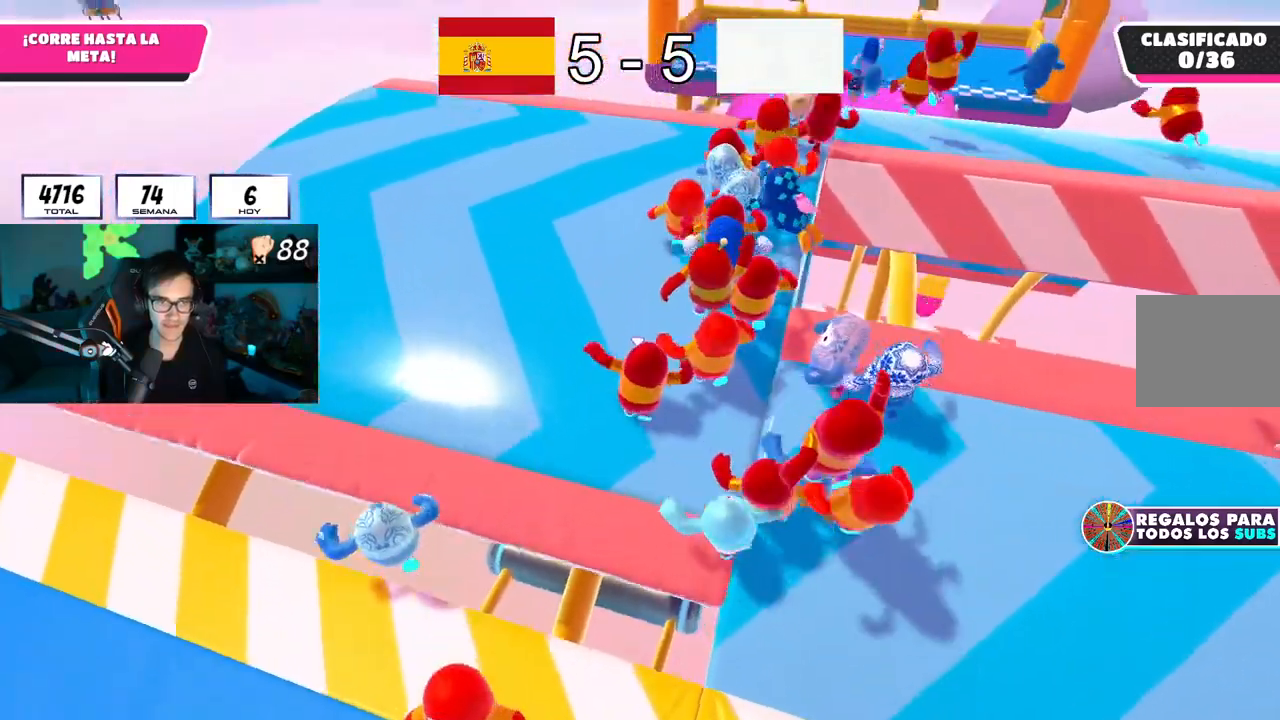
{"buttons": [], "left_stick": "up", "right_stick": "center", "button_events": []}